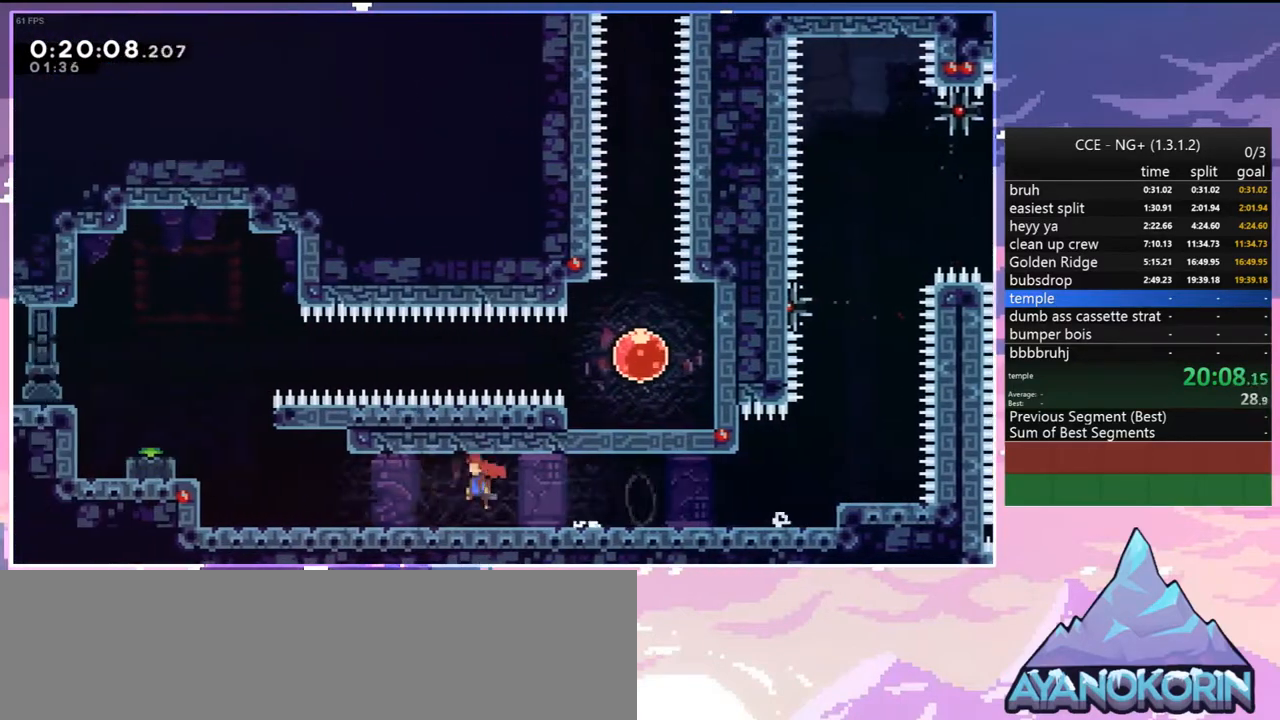
Gameplay with keyboard; each line is a JSON object with the keys held at the frame after it. "events" lists presses ("down") and releases ("up") of "dash", "down", "grab", "jump", "jump2", "left", "menu", "right", "skip" and "up" between this image and that frame as [ms after this image, input, new state], when the widget could be followed in between. No other keys are recorded. Mouse input is not recorded. Key names are as the overlay labels them; some are game actions (e.g. jump) rather than physical keys.
{"keys": ["dash", "left", "right"], "events": [[100, "down", "up"], [100, "jump", "down"], [333, "dash", "down"], [333, "jump", "up"], [467, "right", "down"]]}
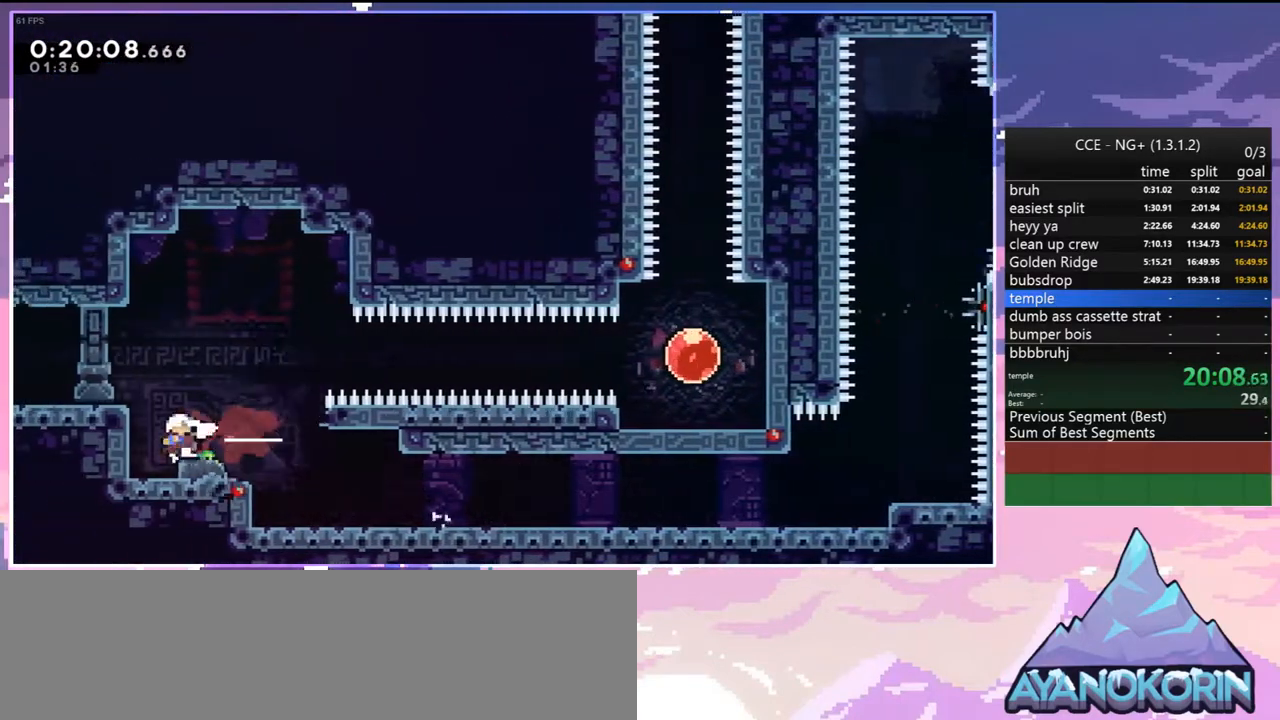
{"keys": ["right"], "events": [[17, "jump", "down"], [17, "left", "up"], [67, "dash", "up"], [350, "dash", "down"], [400, "jump", "up"], [483, "dash", "up"]]}
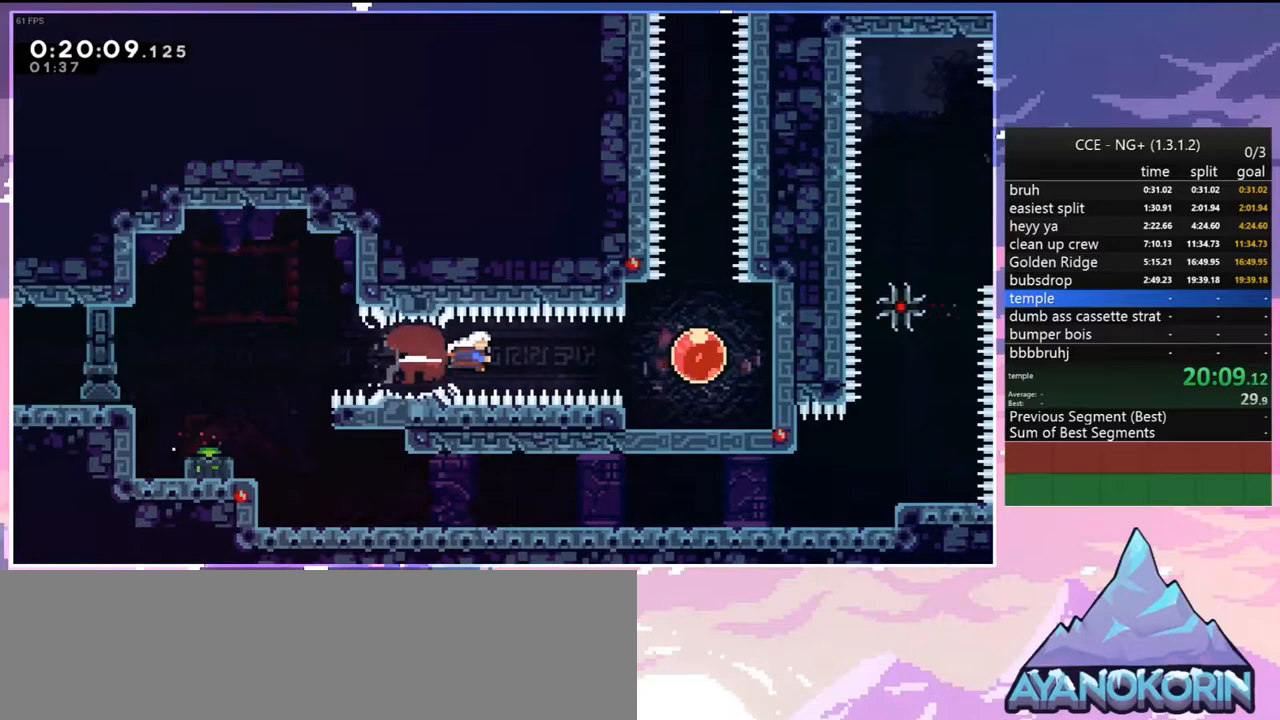
{"keys": ["up"], "events": [[133, "dash", "down"], [217, "dash", "up"], [317, "up", "down"], [367, "dash", "down"], [367, "right", "up"], [450, "dash", "up"]]}
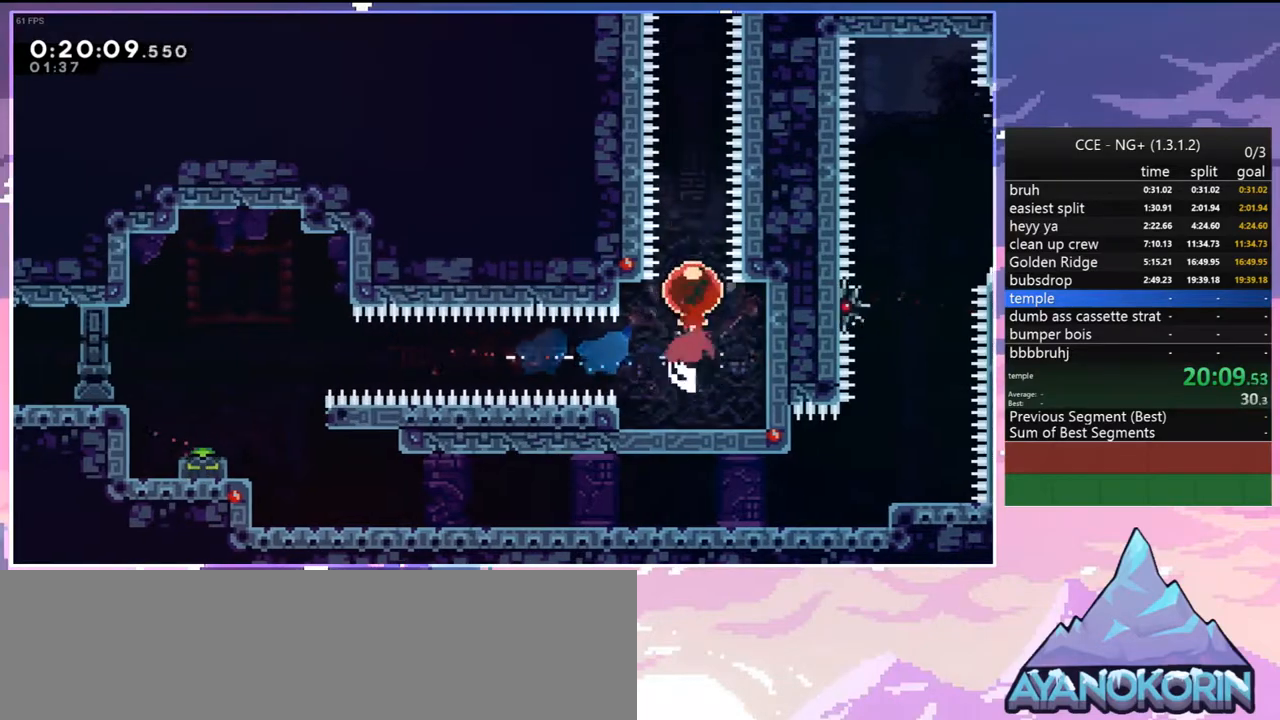
{"keys": ["left", "up"], "events": [[150, "left", "down"]]}
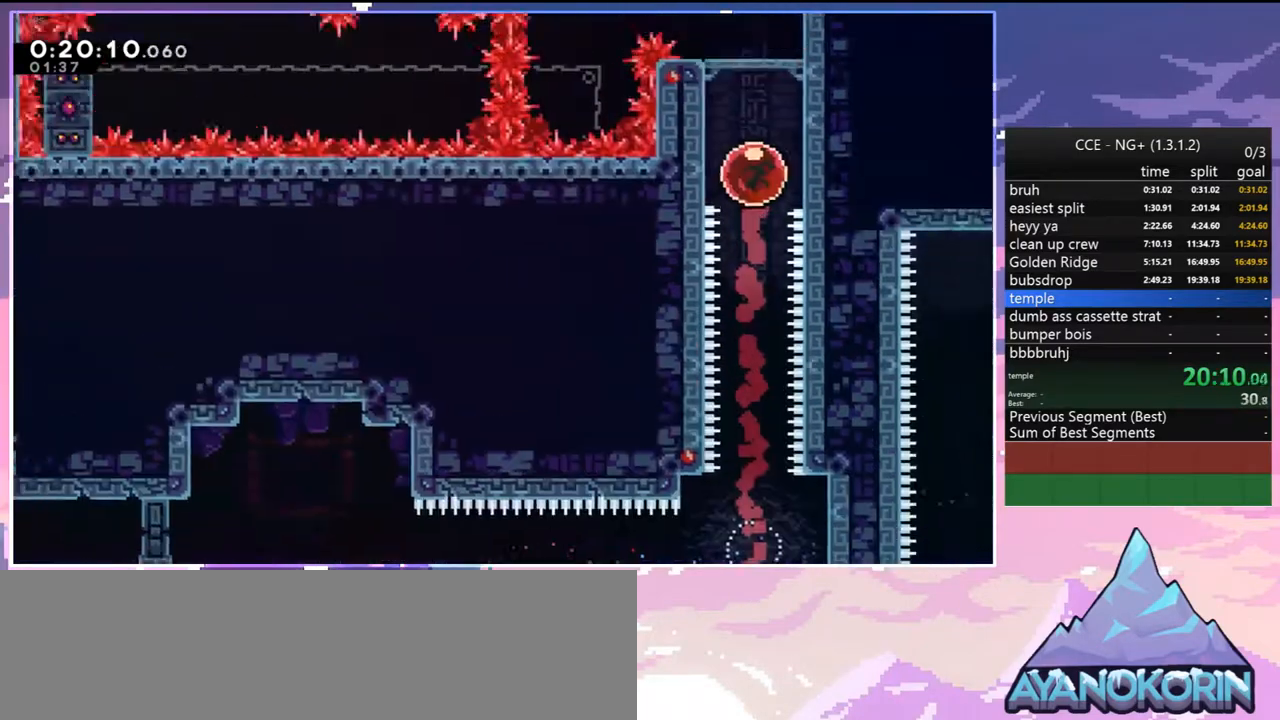
{"keys": ["left", "up"], "events": []}
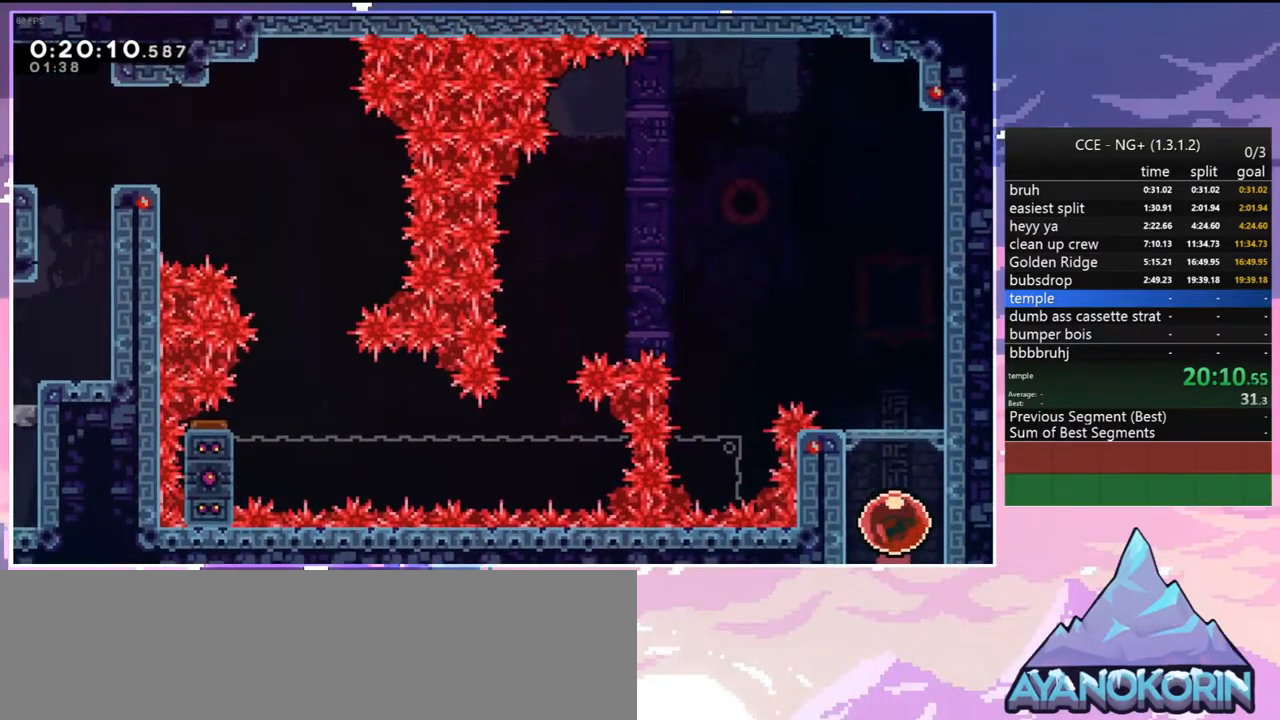
{"keys": ["down", "left"], "events": [[217, "dash", "down"], [317, "dash", "up"], [367, "up", "up"], [500, "down", "down"]]}
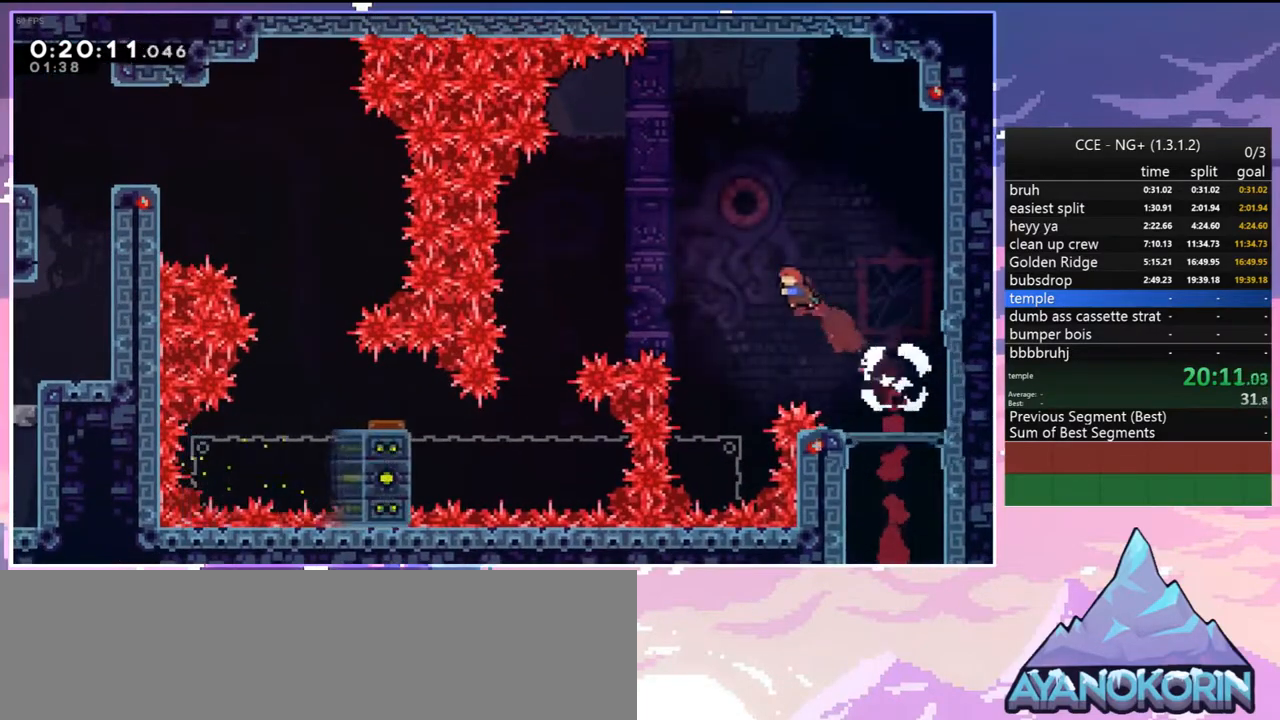
{"keys": ["left"], "events": [[200, "left", "up"], [467, "down", "up"], [467, "left", "down"]]}
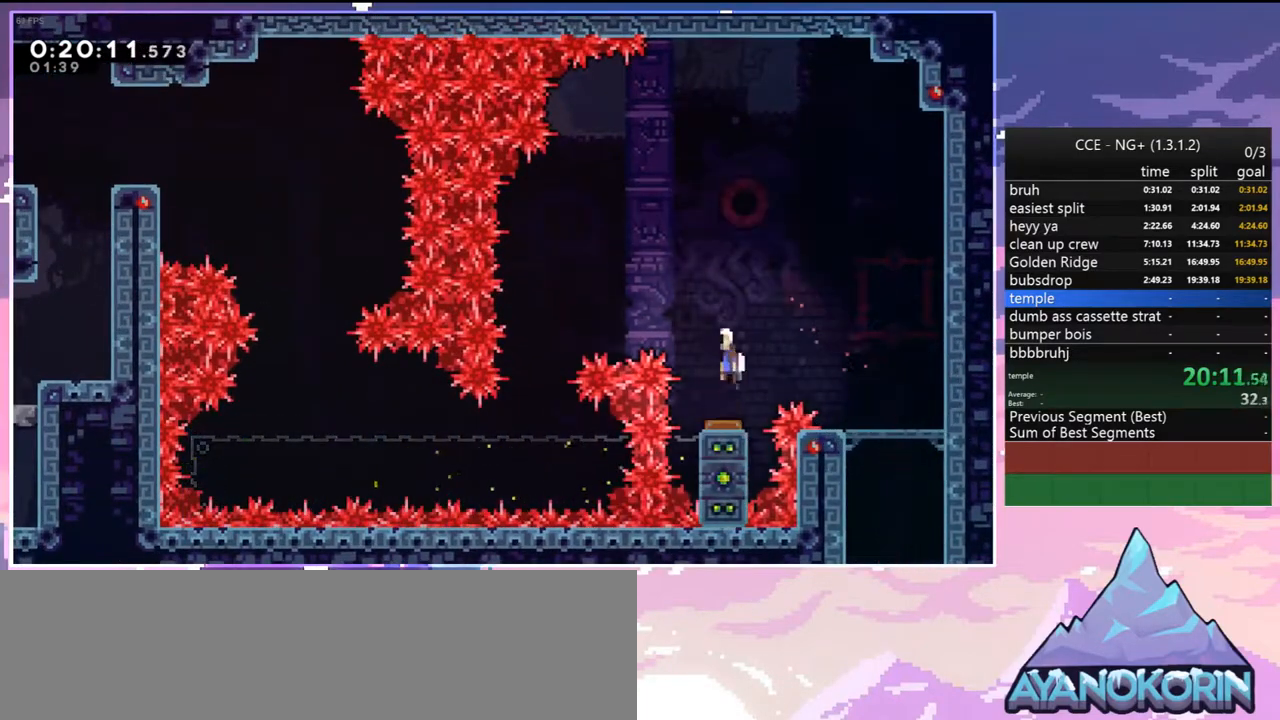
{"keys": ["left"], "events": []}
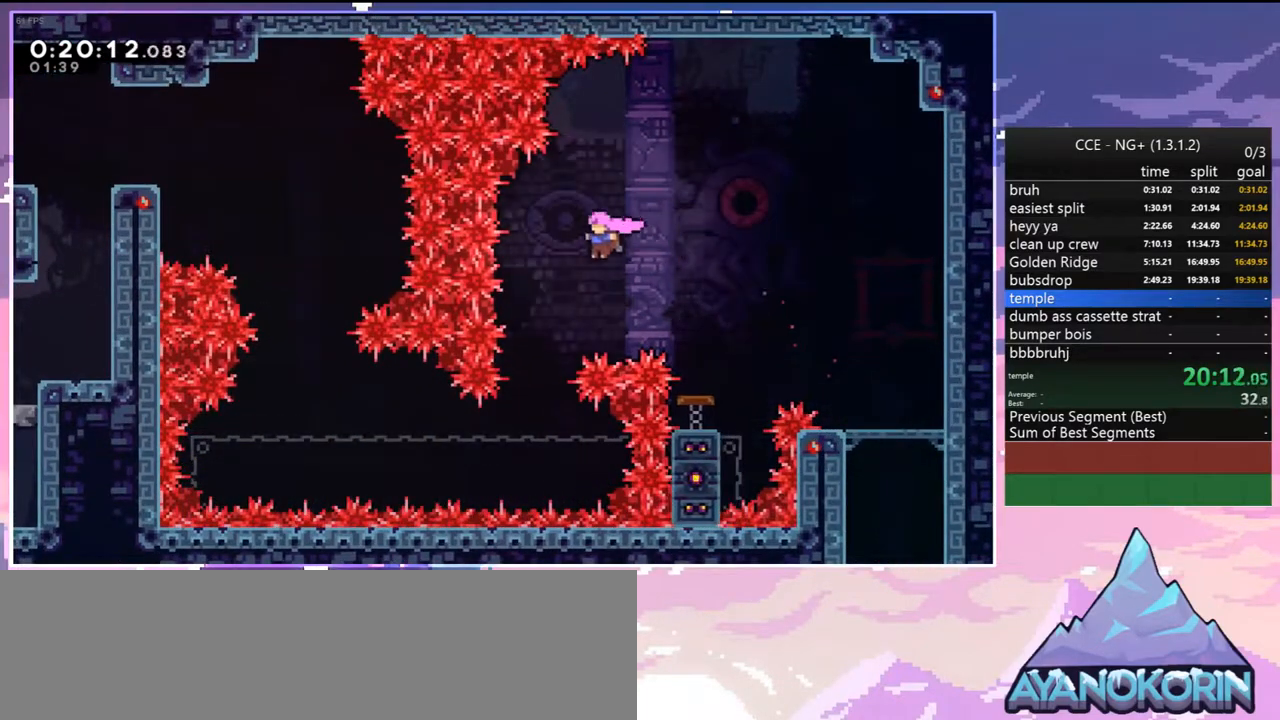
{"keys": ["grab", "right"], "events": [[133, "left", "up"], [183, "right", "down"], [317, "grab", "down"]]}
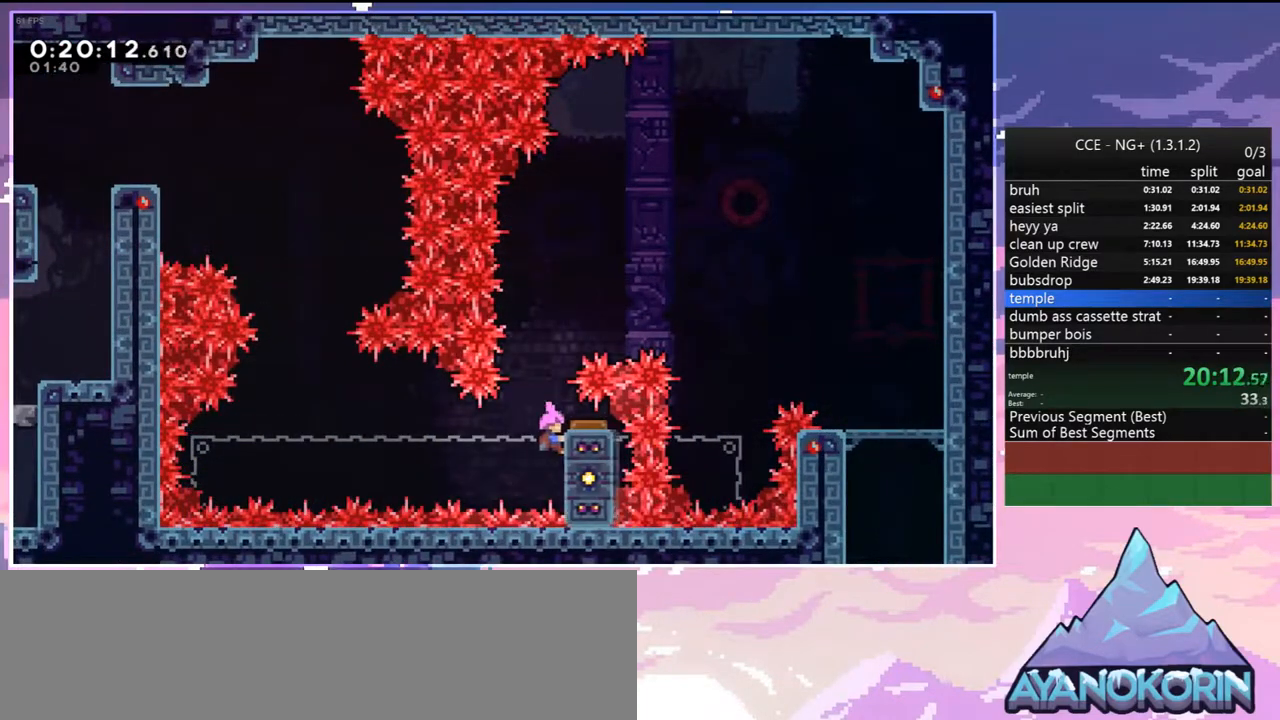
{"keys": ["grab", "up"], "events": [[50, "right", "up"], [433, "up", "down"]]}
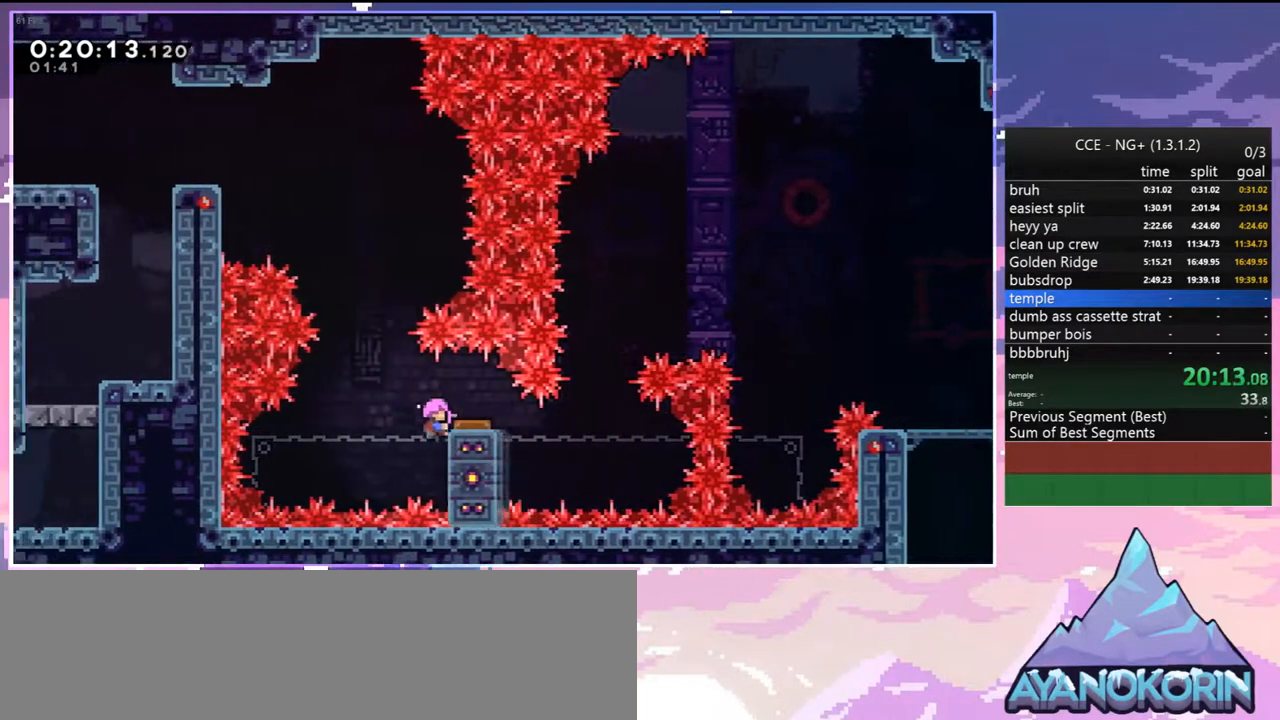
{"keys": ["up"], "events": [[300, "grab", "up"], [400, "dash", "down"], [483, "dash", "up"]]}
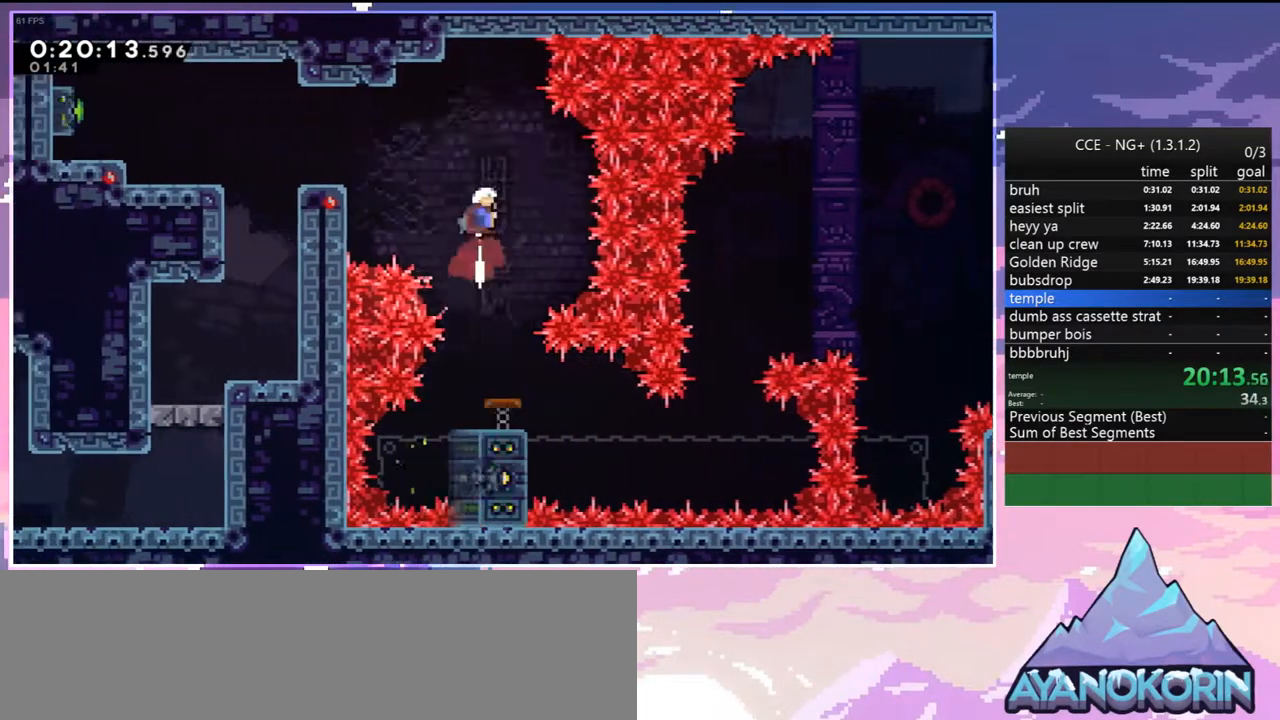
{"keys": [], "events": [[83, "left", "down"], [133, "dash", "down"], [133, "up", "up"], [217, "dash", "up"], [317, "left", "up"]]}
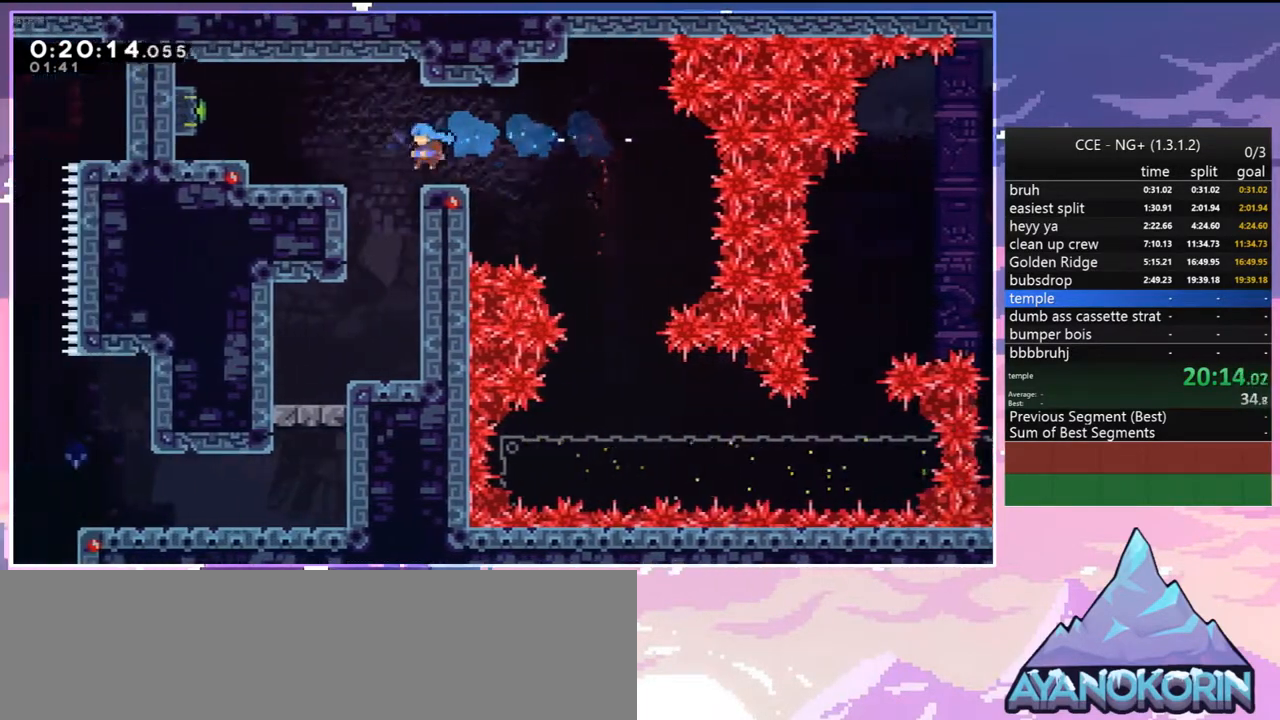
{"keys": [], "events": [[50, "dash", "down"], [50, "left", "down"], [150, "jump", "down"], [183, "dash", "up"], [233, "jump", "up"], [383, "dash", "down"], [467, "dash", "up"], [467, "left", "up"]]}
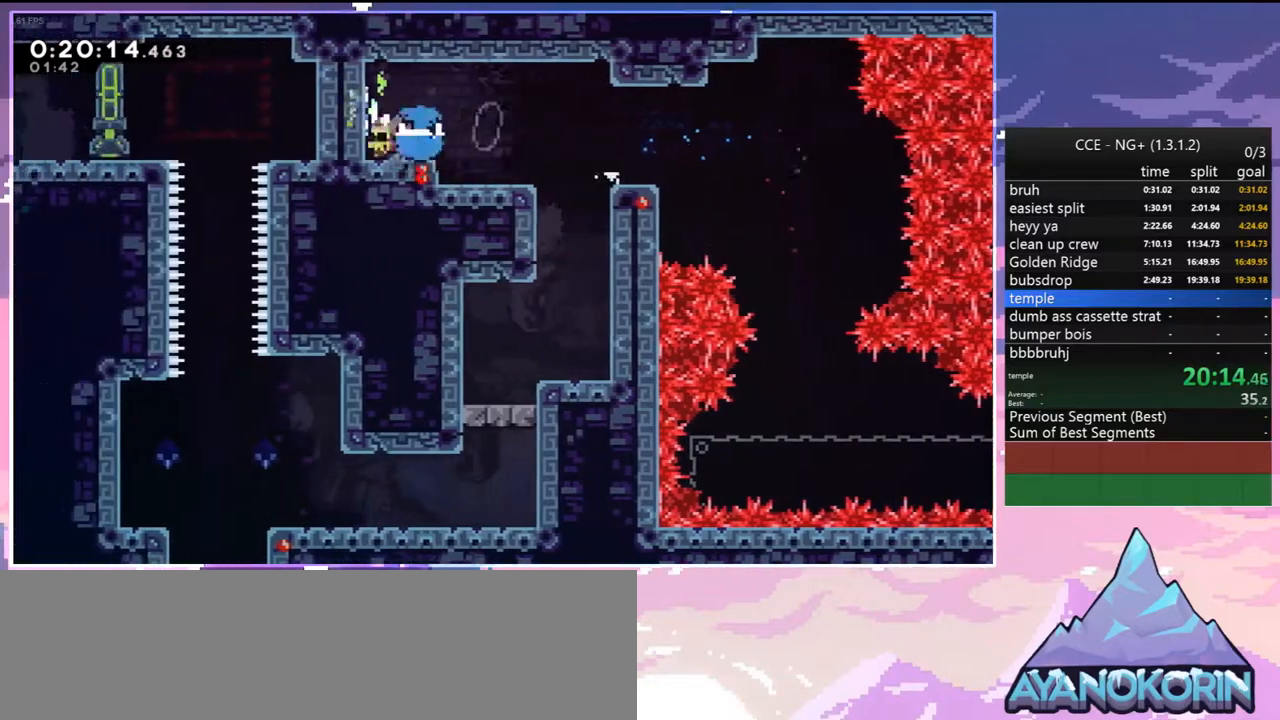
{"keys": ["dash", "down", "right"], "events": [[17, "right", "down"], [167, "dash", "down"], [250, "dash", "up"], [450, "jump", "down"], [483, "dash", "down"], [483, "down", "down"], [483, "jump", "up"]]}
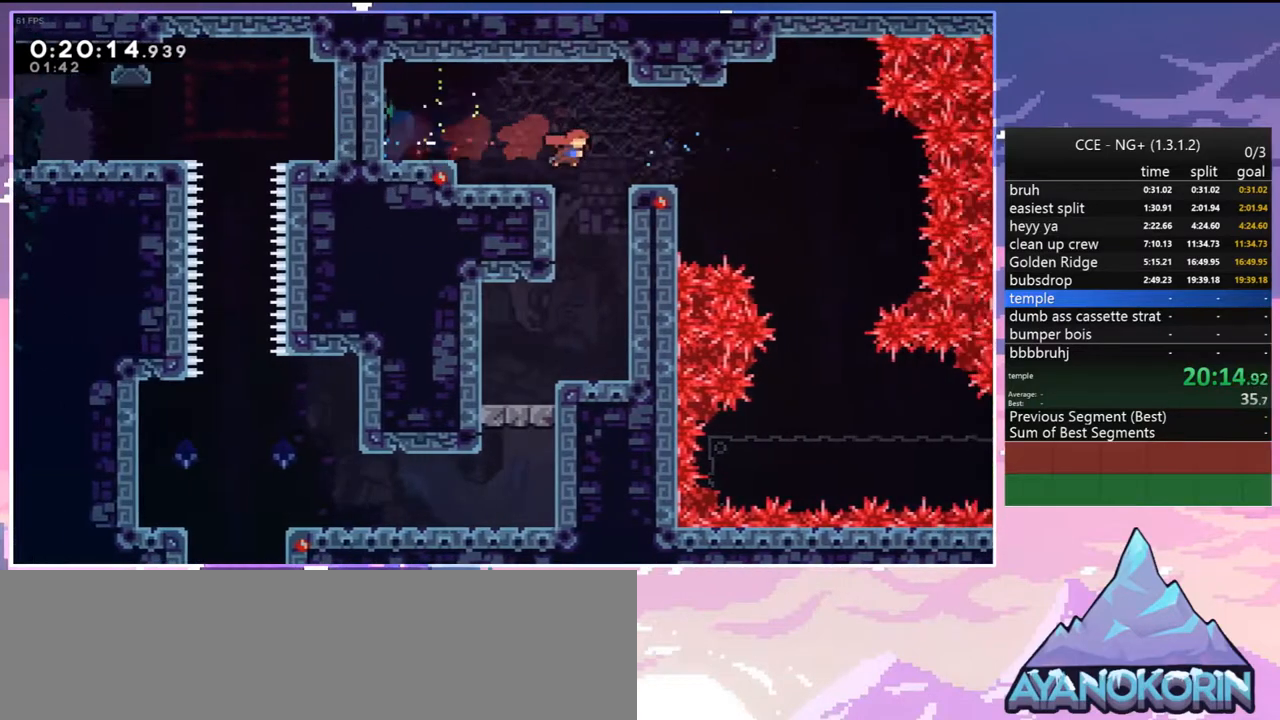
{"keys": ["left"], "events": [[33, "right", "up"], [83, "dash", "up"], [417, "jump", "down"], [417, "left", "down"], [450, "down", "up"], [500, "jump", "up"]]}
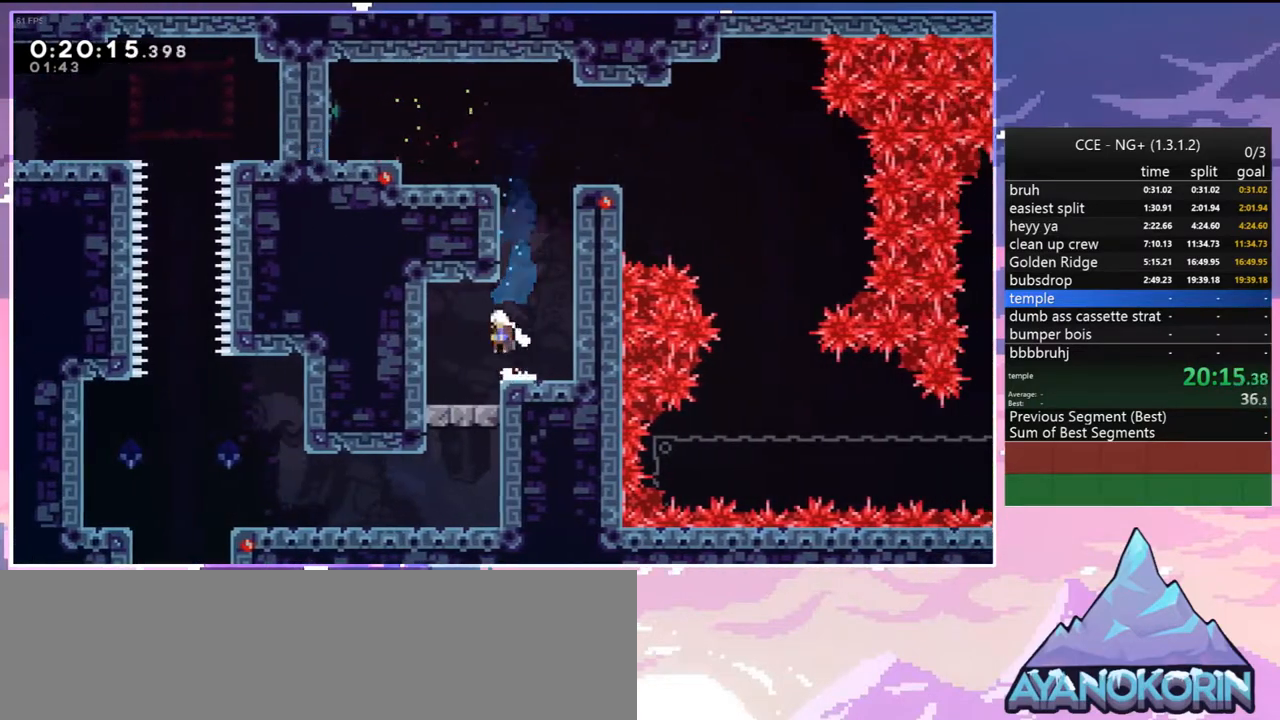
{"keys": ["dash", "down"], "events": [[50, "dash", "down"], [50, "down", "down"], [100, "left", "up"], [183, "dash", "up"], [333, "jump", "down"], [467, "dash", "down"], [467, "jump", "up"]]}
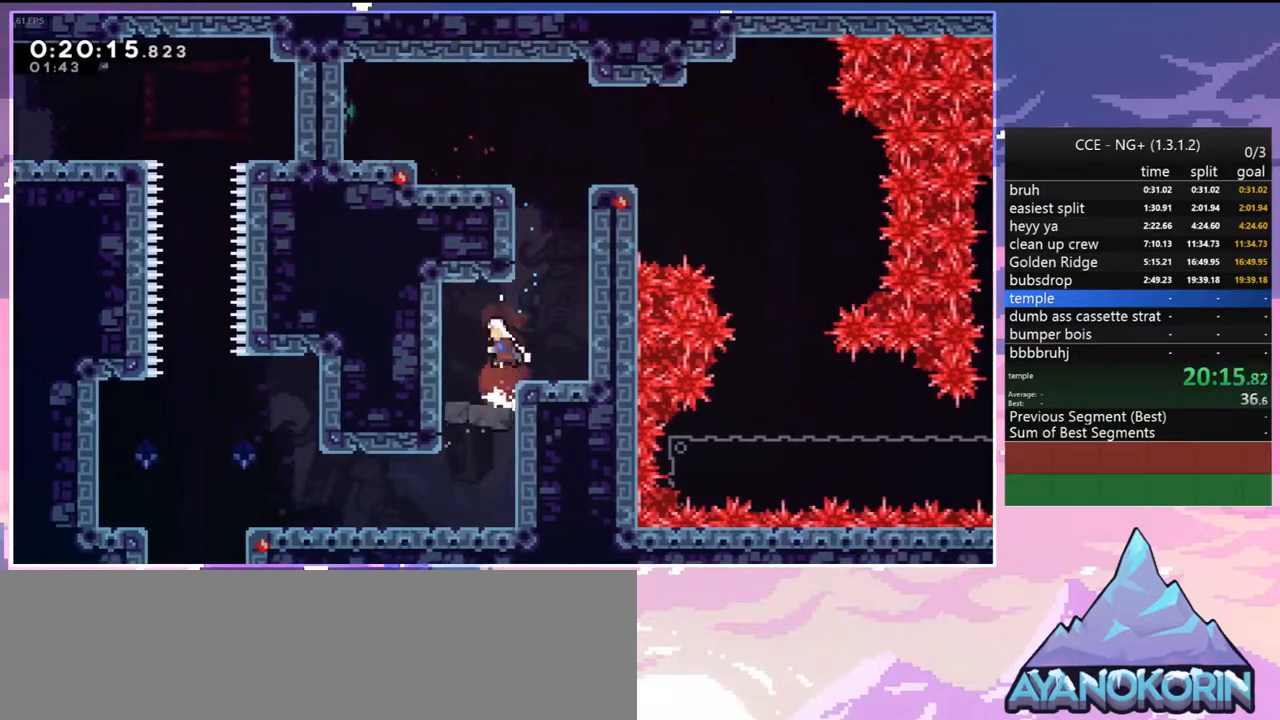
{"keys": ["left"], "events": [[67, "left", "down"], [117, "dash", "up"], [117, "down", "up"], [350, "dash", "down"], [450, "dash", "up"]]}
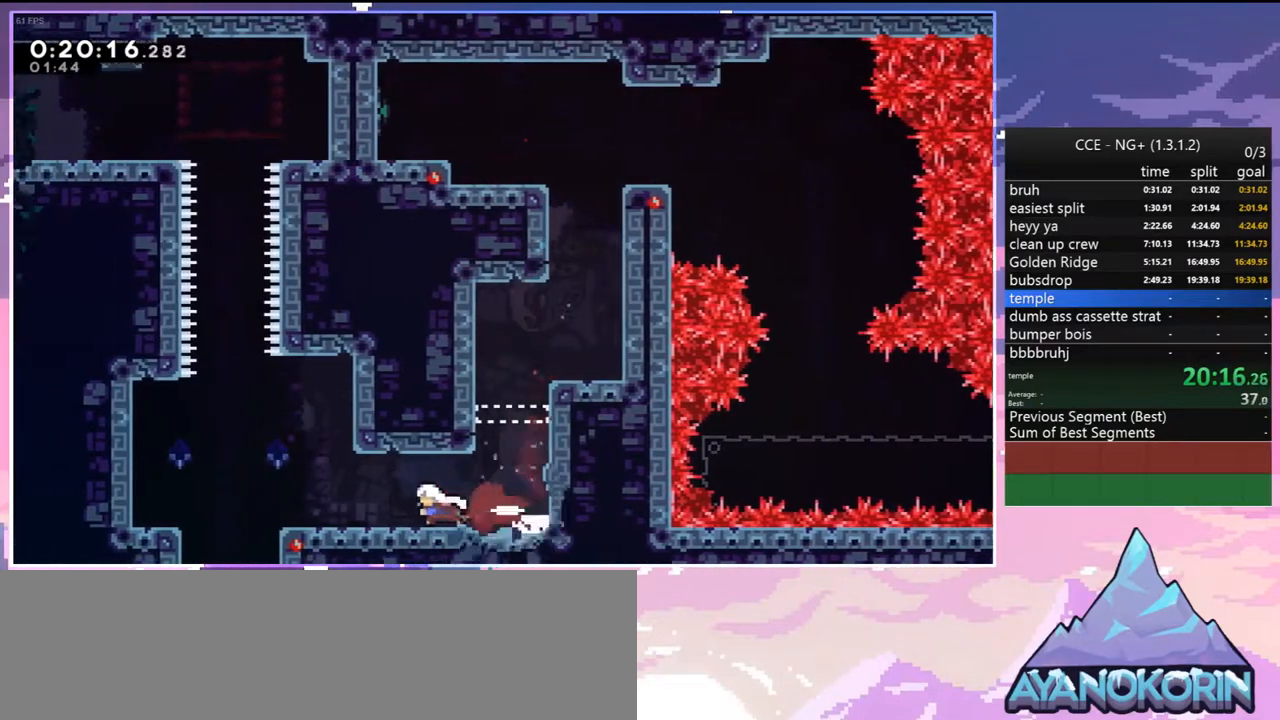
{"keys": ["jump", "right"], "events": [[133, "left", "up"], [217, "jump", "down"], [417, "right", "down"], [450, "jump", "up"], [500, "jump", "down"]]}
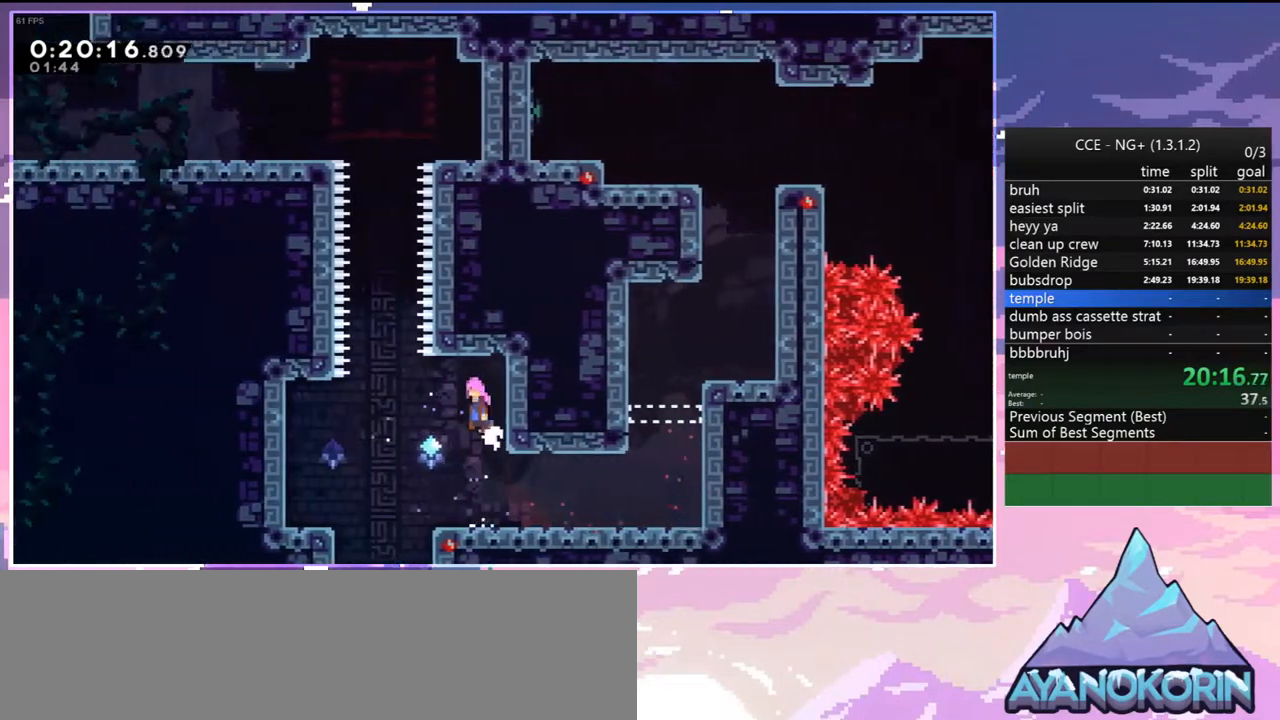
{"keys": ["dash", "jump2", "up"], "events": [[50, "left", "down"], [50, "right", "up"], [150, "up", "down"], [183, "jump", "up"], [183, "jump2", "down"], [183, "left", "up"], [467, "dash", "down"]]}
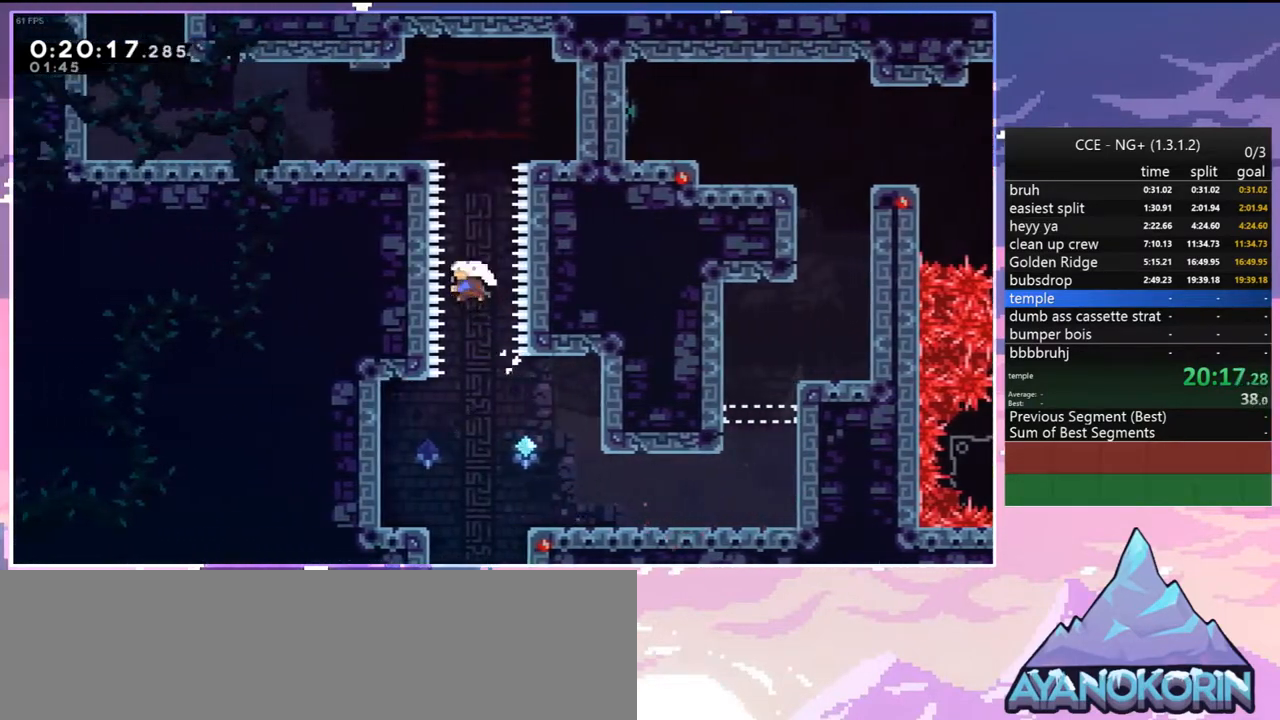
{"keys": ["dash", "left"], "events": [[17, "jump2", "up"], [117, "dash", "up"], [200, "left", "down"], [300, "up", "up"], [433, "dash", "down"]]}
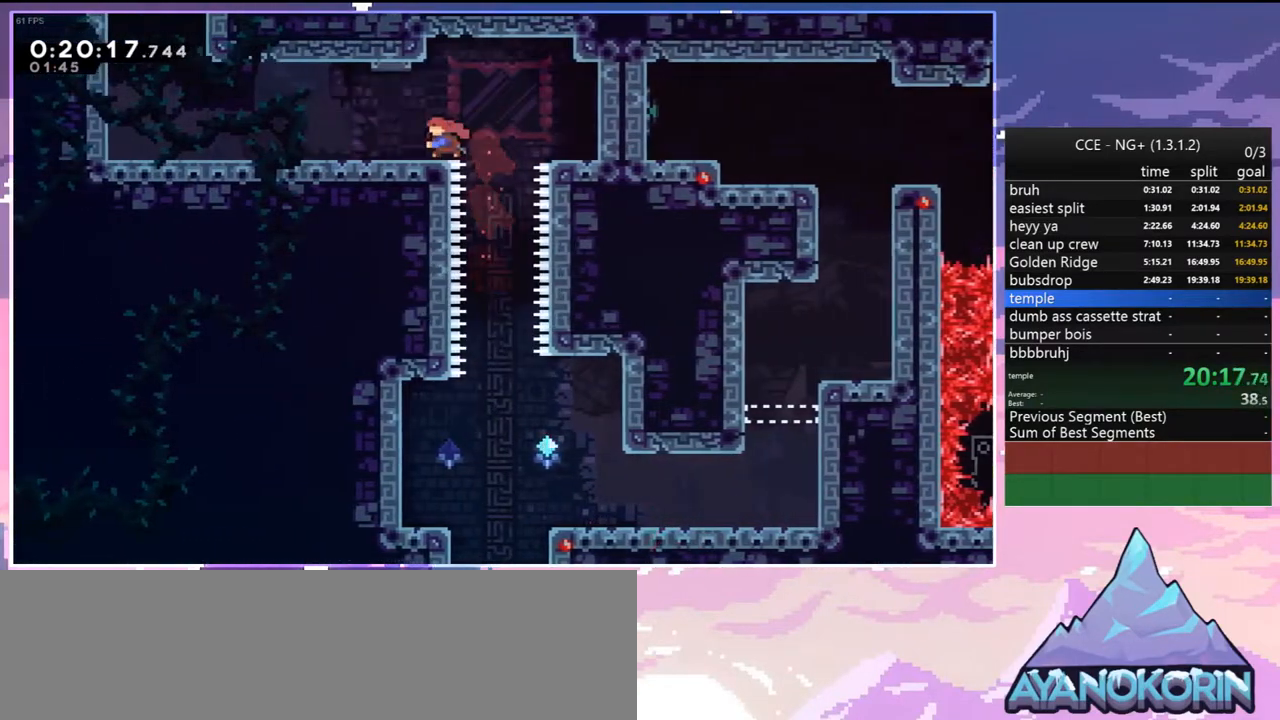
{"keys": ["up"], "events": [[167, "dash", "up"], [167, "jump", "down"], [267, "up", "down"], [317, "dash", "down"], [317, "jump", "up"], [367, "left", "up"], [450, "dash", "up"]]}
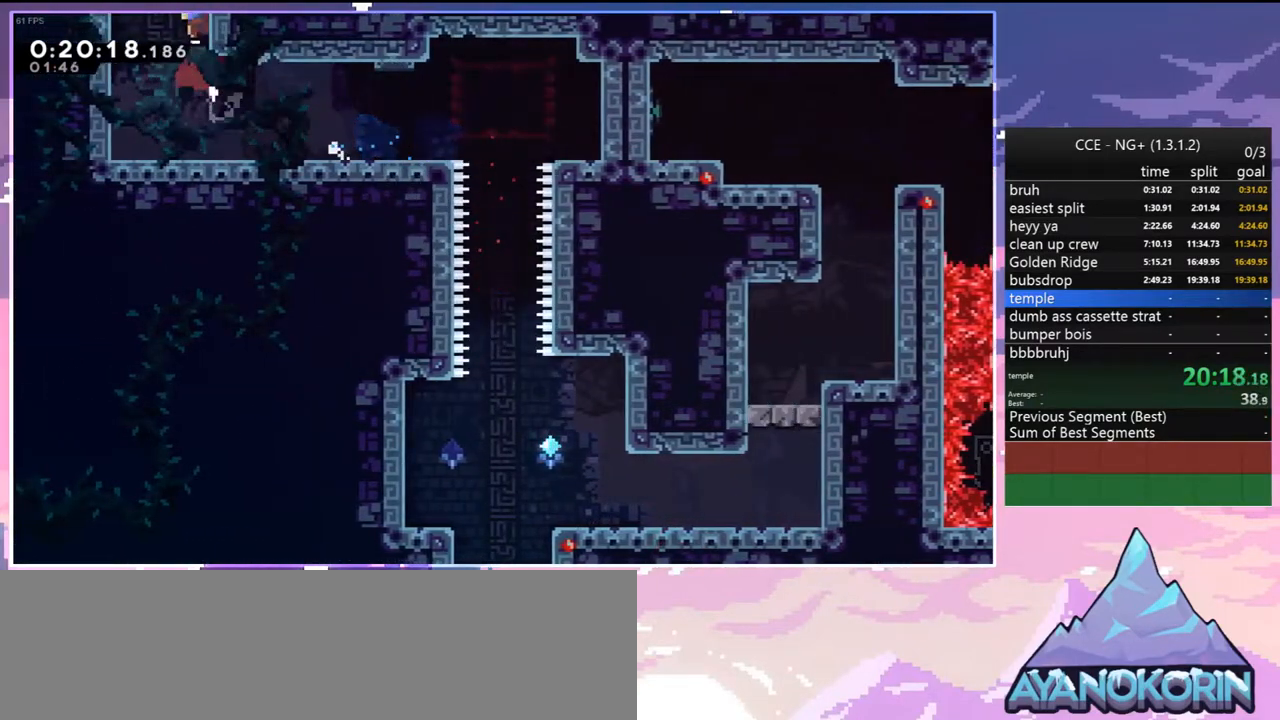
{"keys": [], "events": [[383, "up", "up"]]}
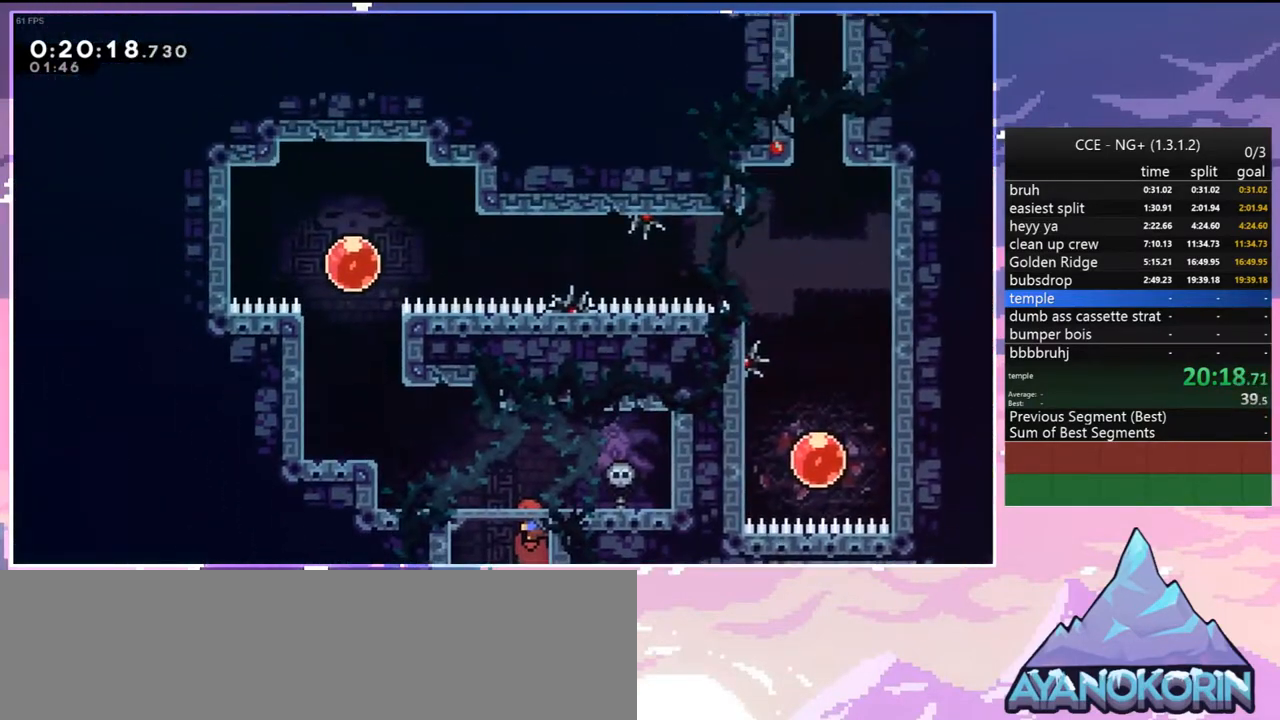
{"keys": ["left", "up"], "events": [[67, "left", "down"], [167, "jump", "down"], [350, "dash", "down"], [350, "jump", "up"], [350, "up", "down"], [483, "dash", "up"]]}
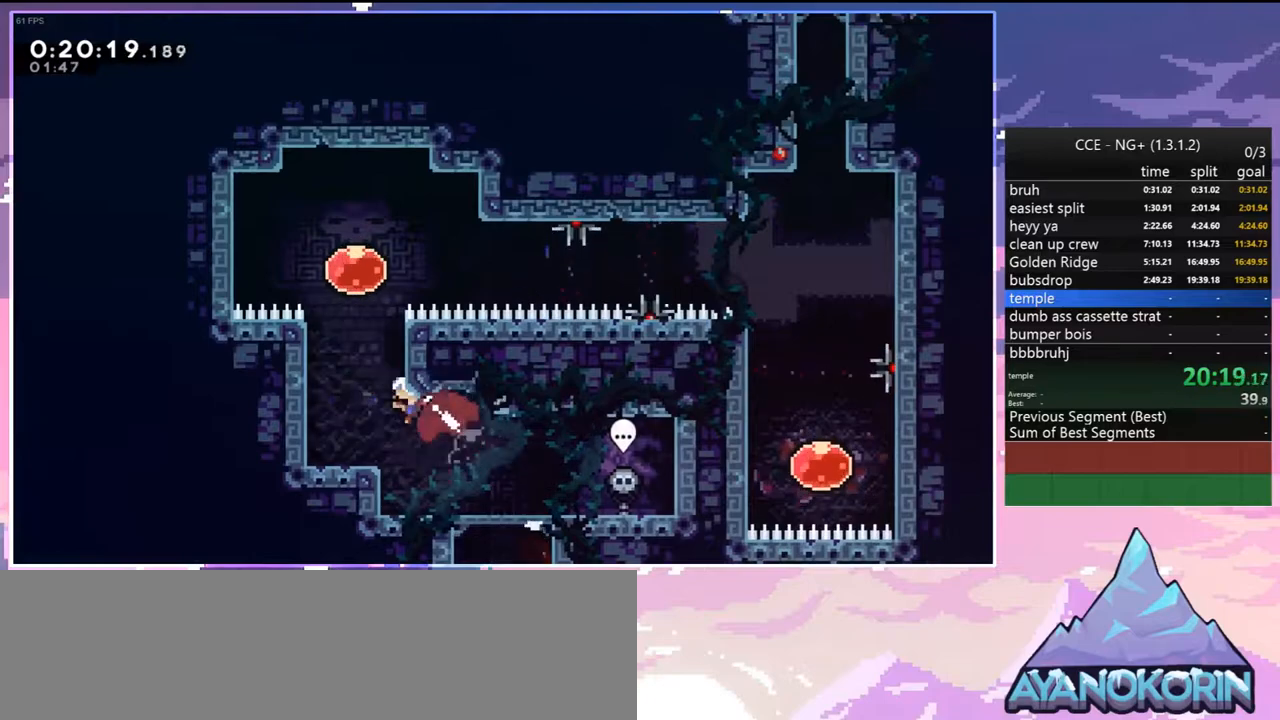
{"keys": ["right"], "events": [[133, "dash", "down"], [267, "left", "up"], [317, "dash", "up"], [500, "right", "down"], [500, "up", "up"]]}
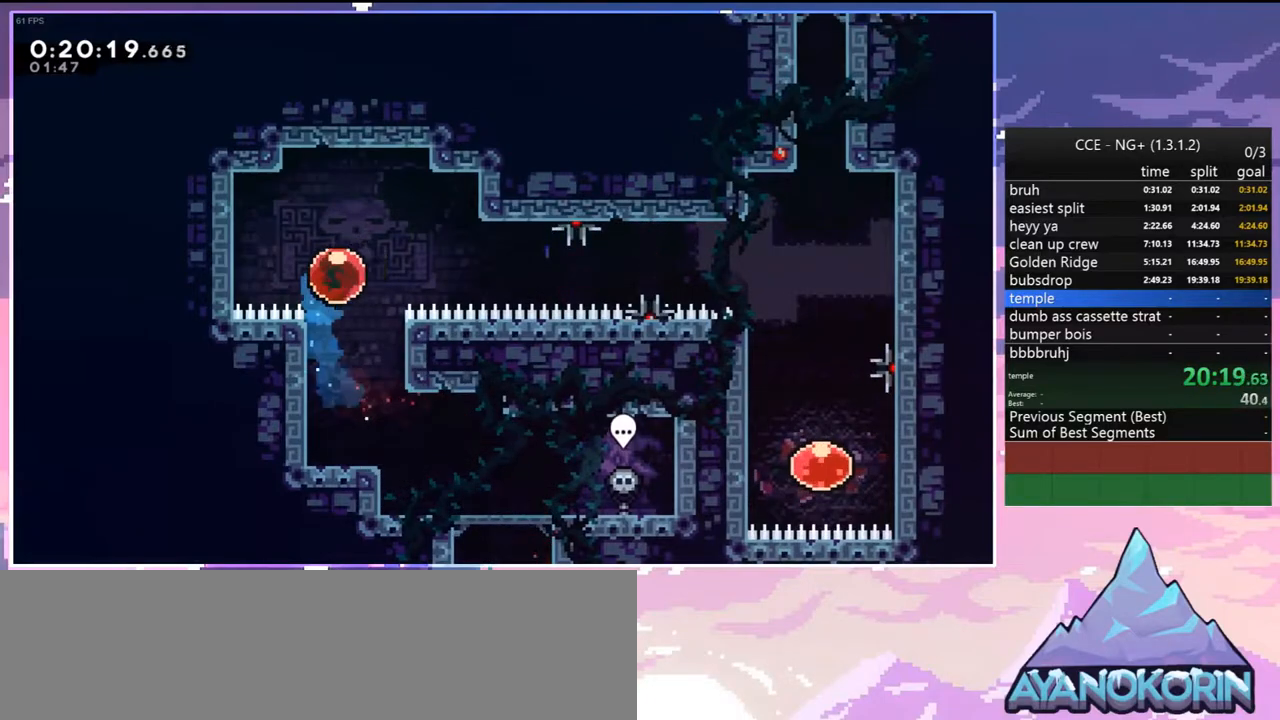
{"keys": ["right"], "events": []}
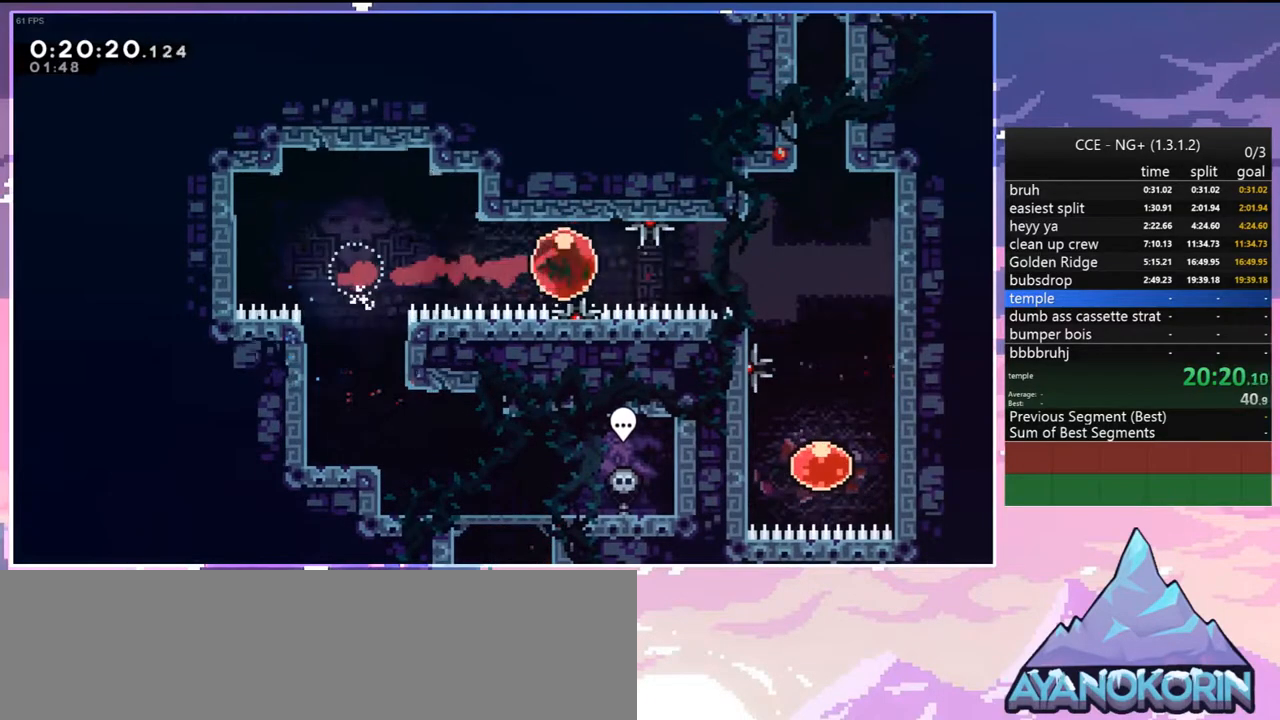
{"keys": ["down"], "events": [[300, "down", "down"], [300, "right", "up"], [350, "dash", "down"], [483, "dash", "up"]]}
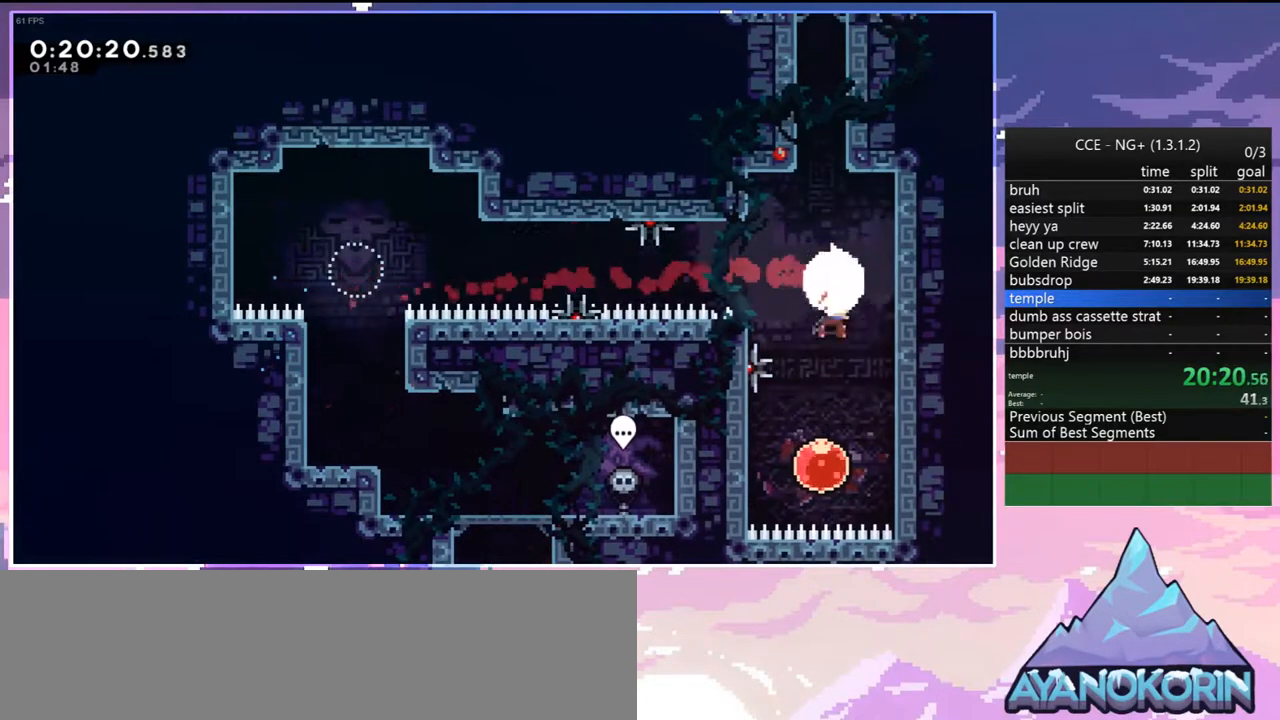
{"keys": ["left", "up"], "events": [[83, "down", "up"], [183, "up", "down"], [267, "dash", "down"], [450, "dash", "up"], [500, "left", "down"]]}
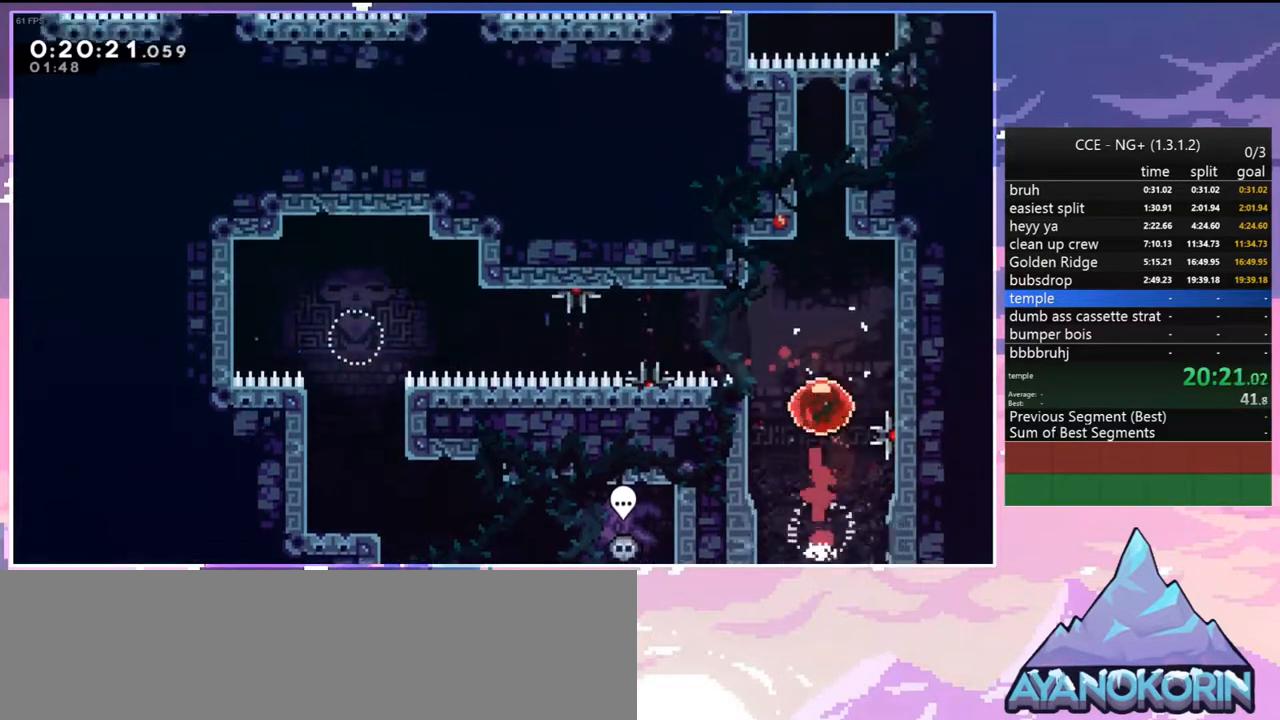
{"keys": ["left"], "events": [[50, "up", "up"]]}